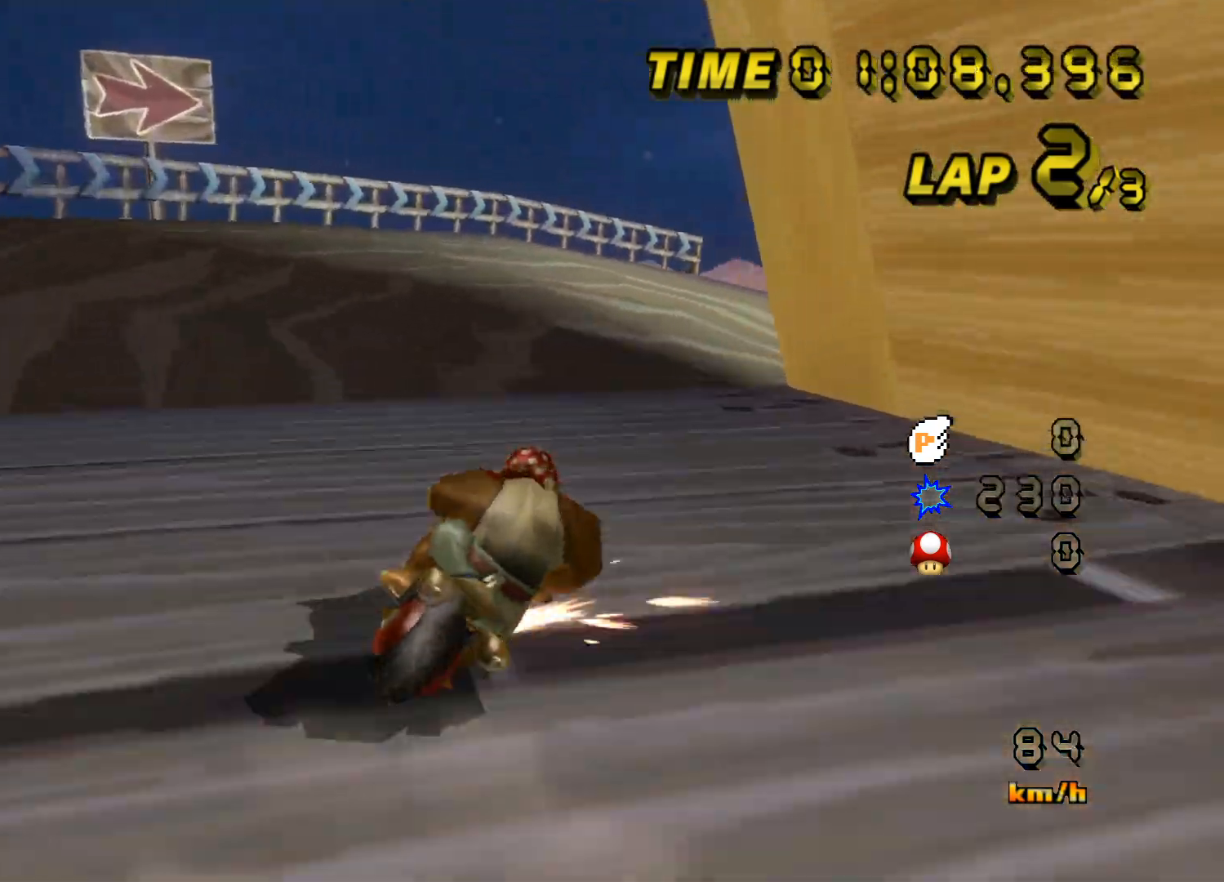
Gameplay with a controller; each line is a JSON object with the inputs held at the frame after it. "events" lists button and stick changes between this image and that frame as [ms after this image, input, new state], when the widget could be followed in between. Not read: L3 R3.
{"buttons": [], "left_stick": "down-right", "events": [[100, "left_stick", "right"], [383, "left_stick", "down-right"]]}
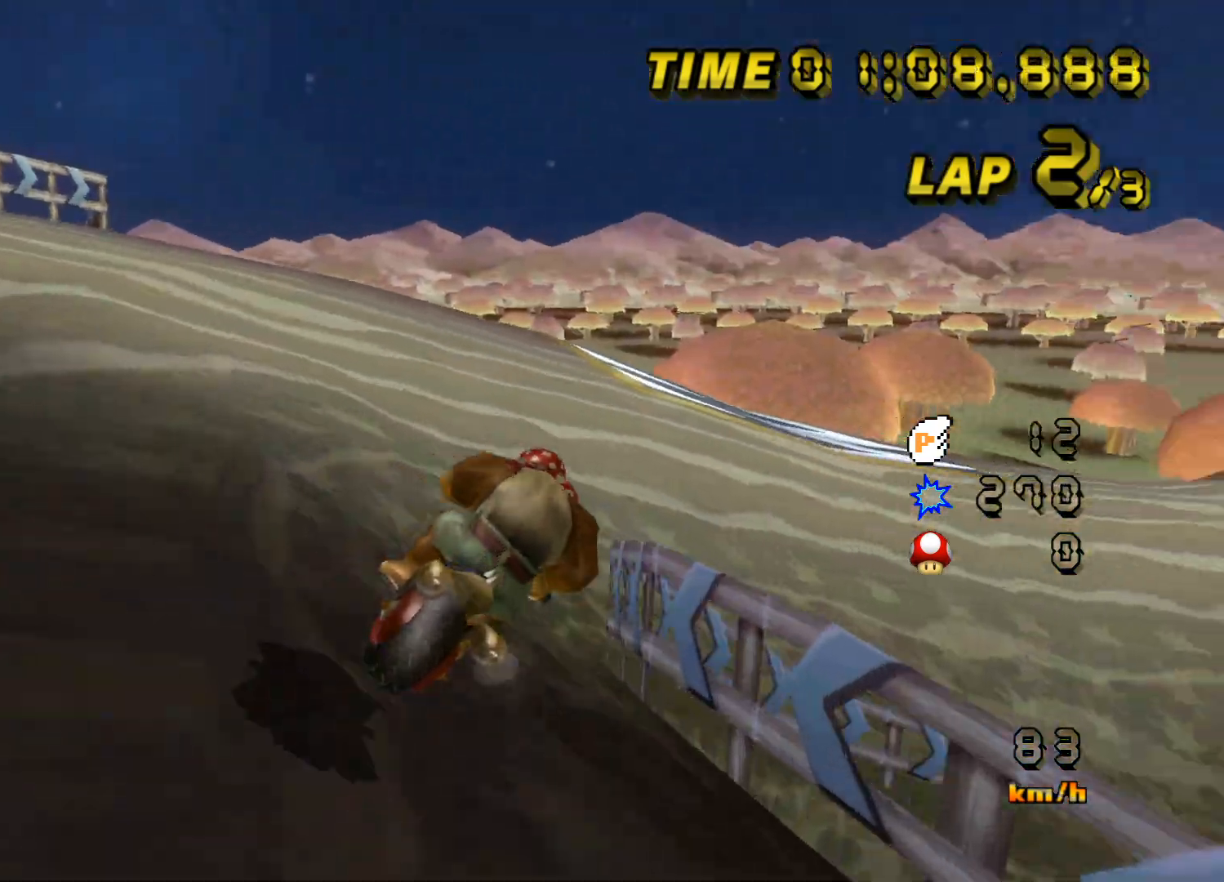
{"buttons": [], "left_stick": "up-right", "events": [[267, "left_stick", "up-right"]]}
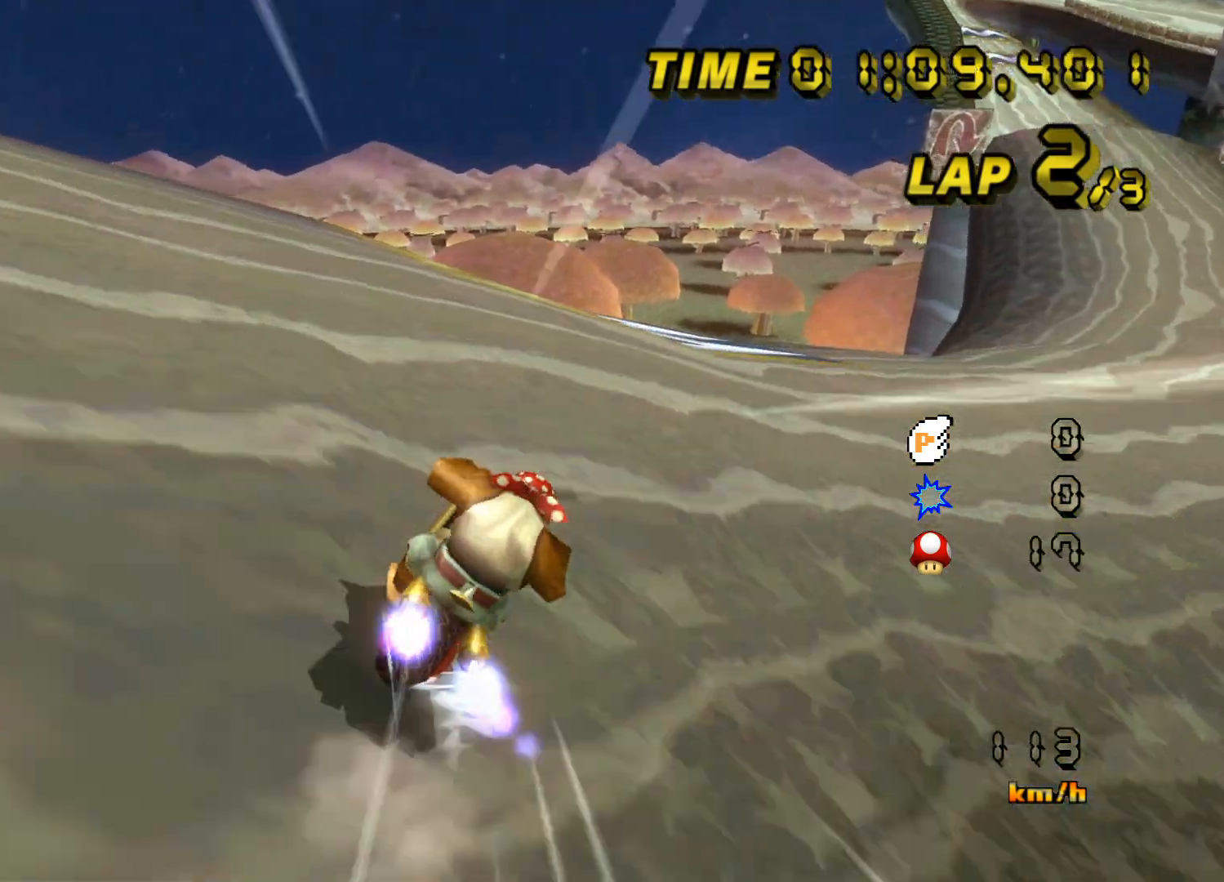
{"buttons": [], "left_stick": "right", "events": [[183, "left_stick", "right"]]}
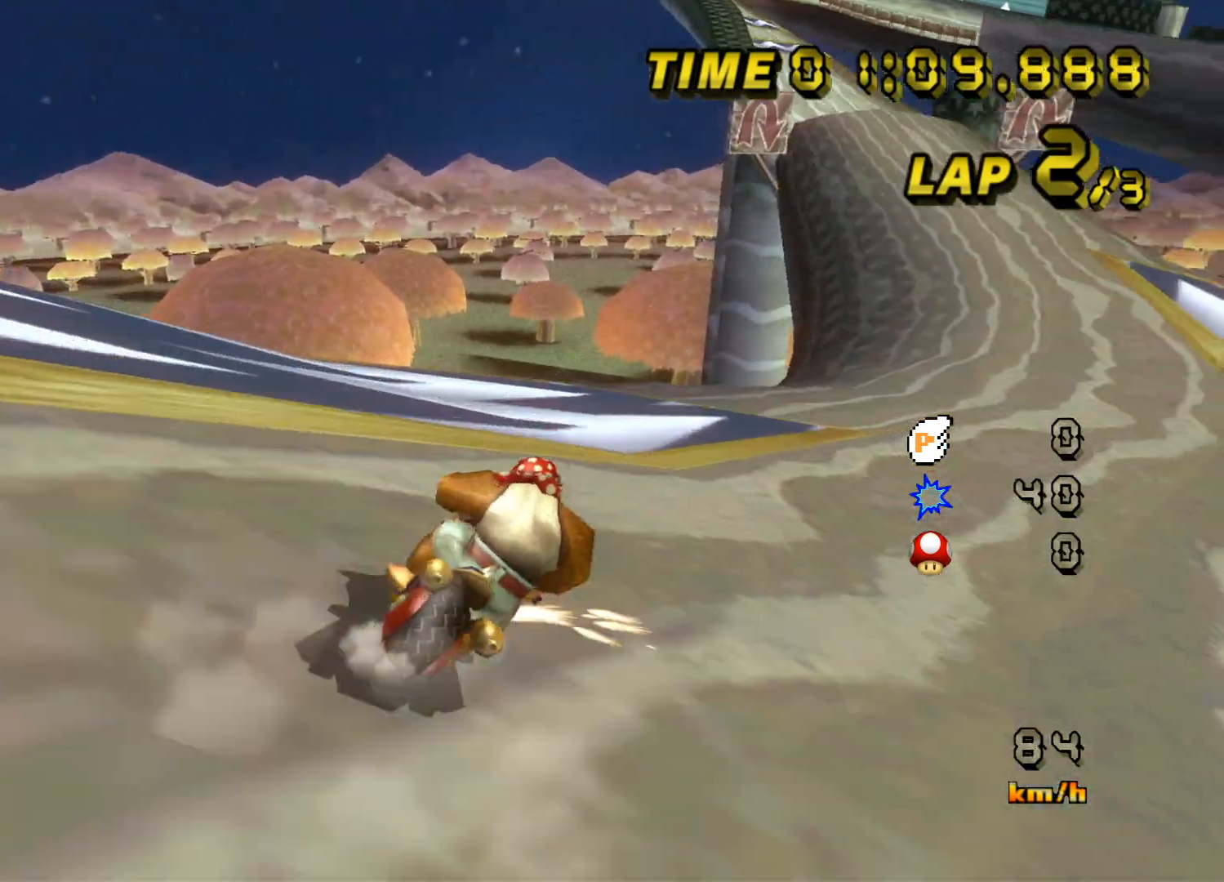
{"buttons": [], "left_stick": "up-right", "events": [[67, "left_stick", "up-right"], [317, "left_stick", "center"], [450, "left_stick", "up-right"]]}
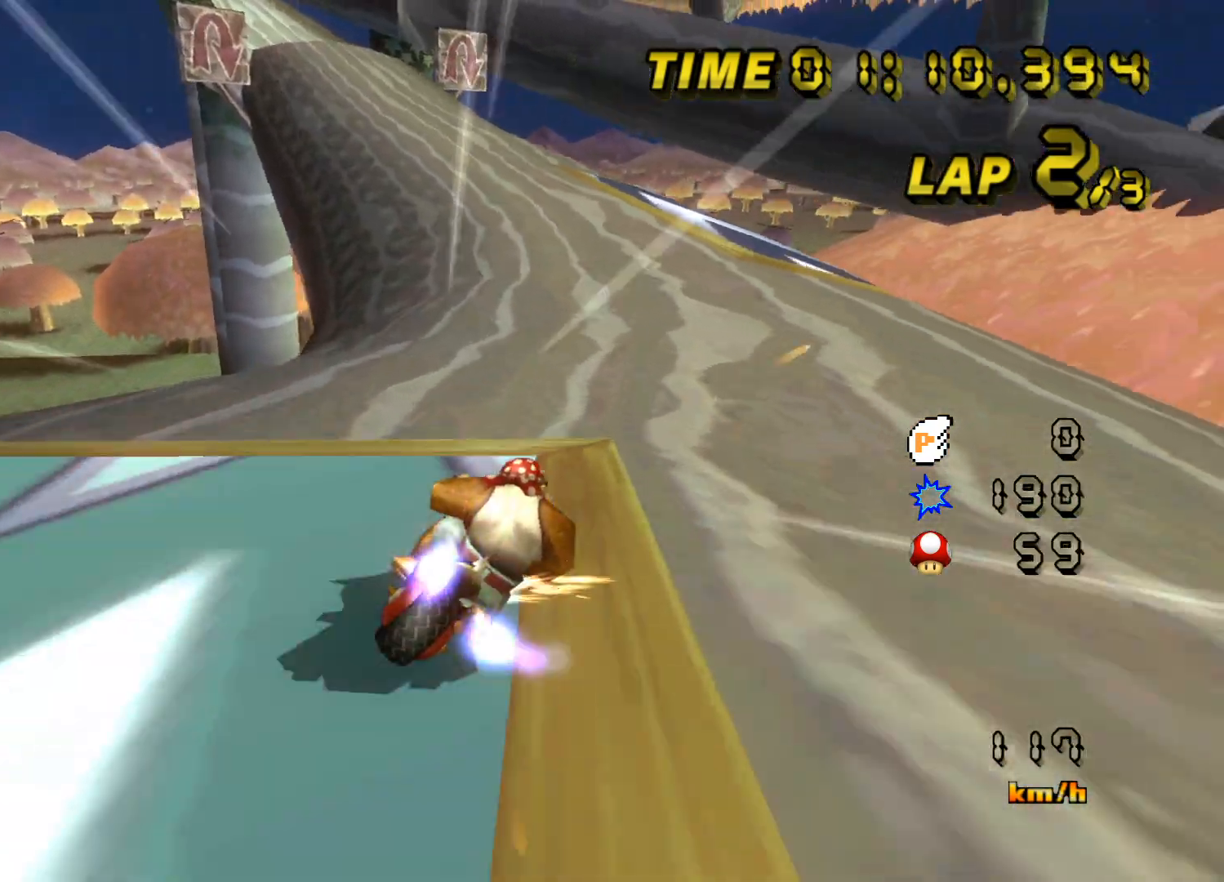
{"buttons": [], "left_stick": "up-left", "events": [[217, "DPAD_UP", "down"], [250, "DPAD_UP", "up"], [267, "left_stick", "up-left"]]}
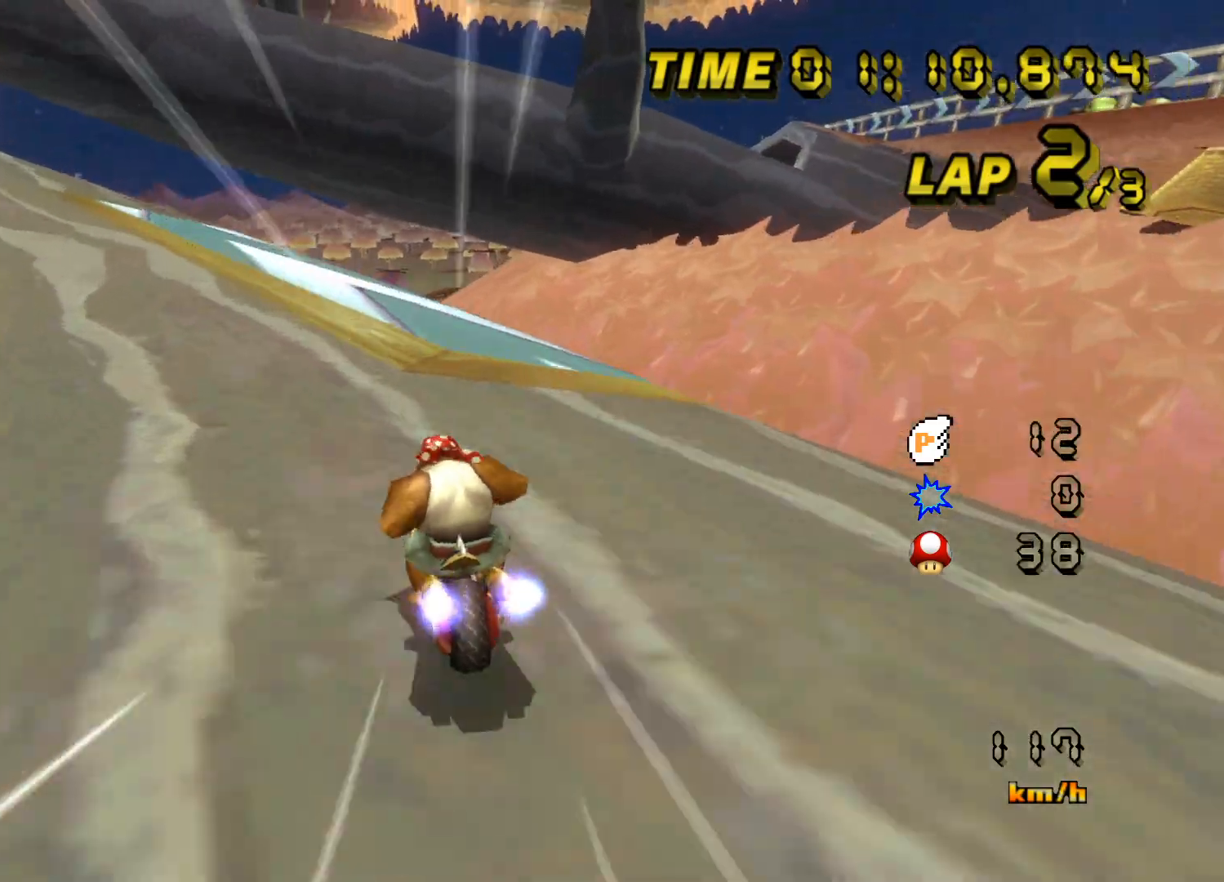
{"buttons": [], "left_stick": "left", "events": [[50, "left_stick", "left"]]}
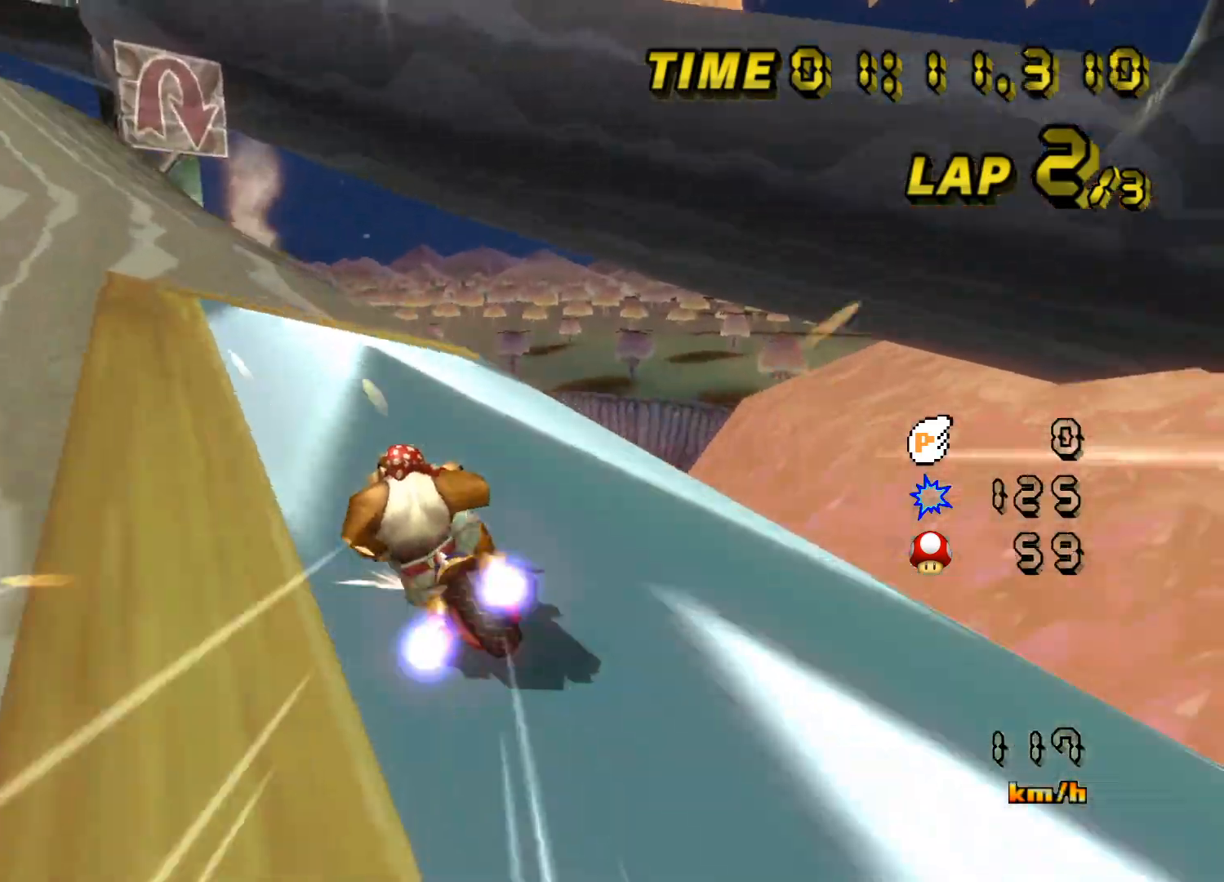
{"buttons": [], "left_stick": "up-right", "events": [[83, "left_stick", "up-left"], [250, "left_stick", "up"], [350, "left_stick", "up-right"]]}
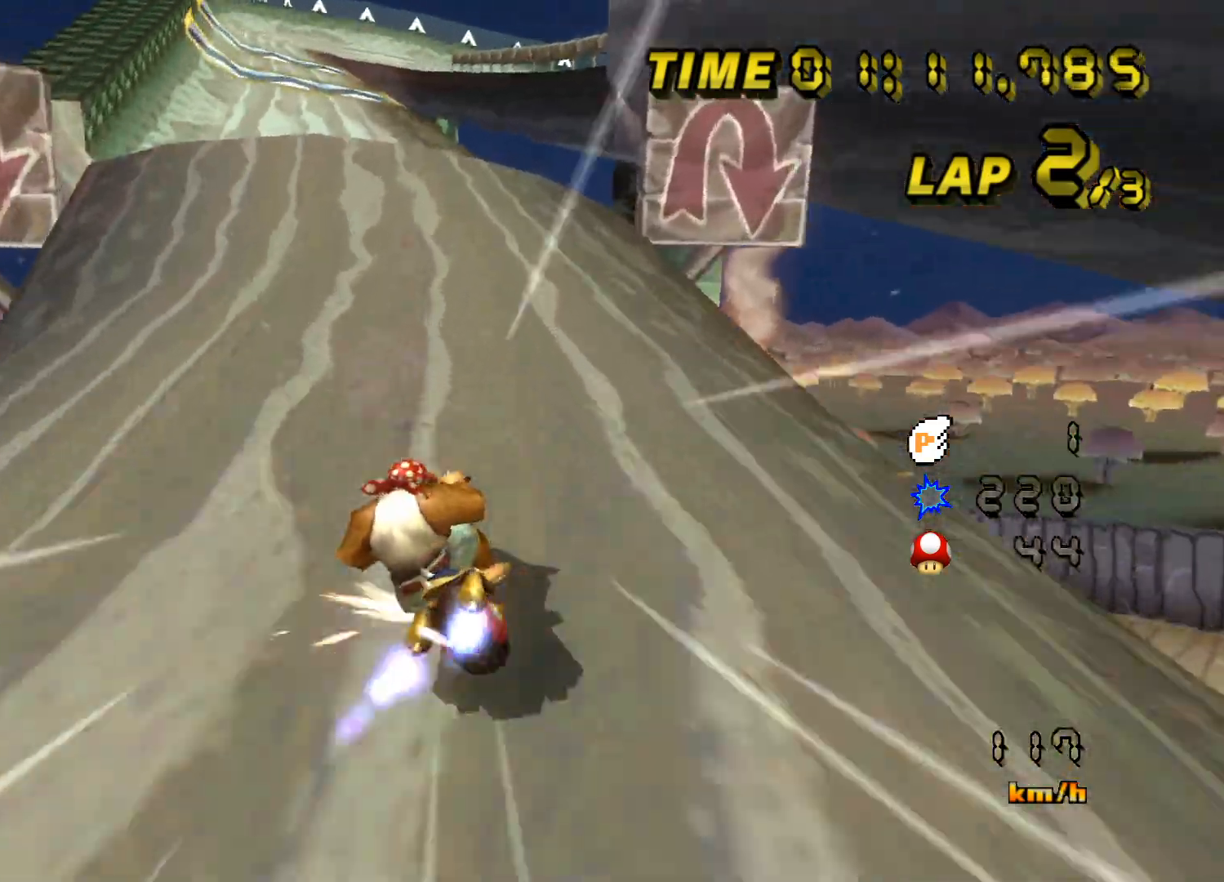
{"buttons": [], "left_stick": "up-left", "events": [[350, "left_stick", "up-left"]]}
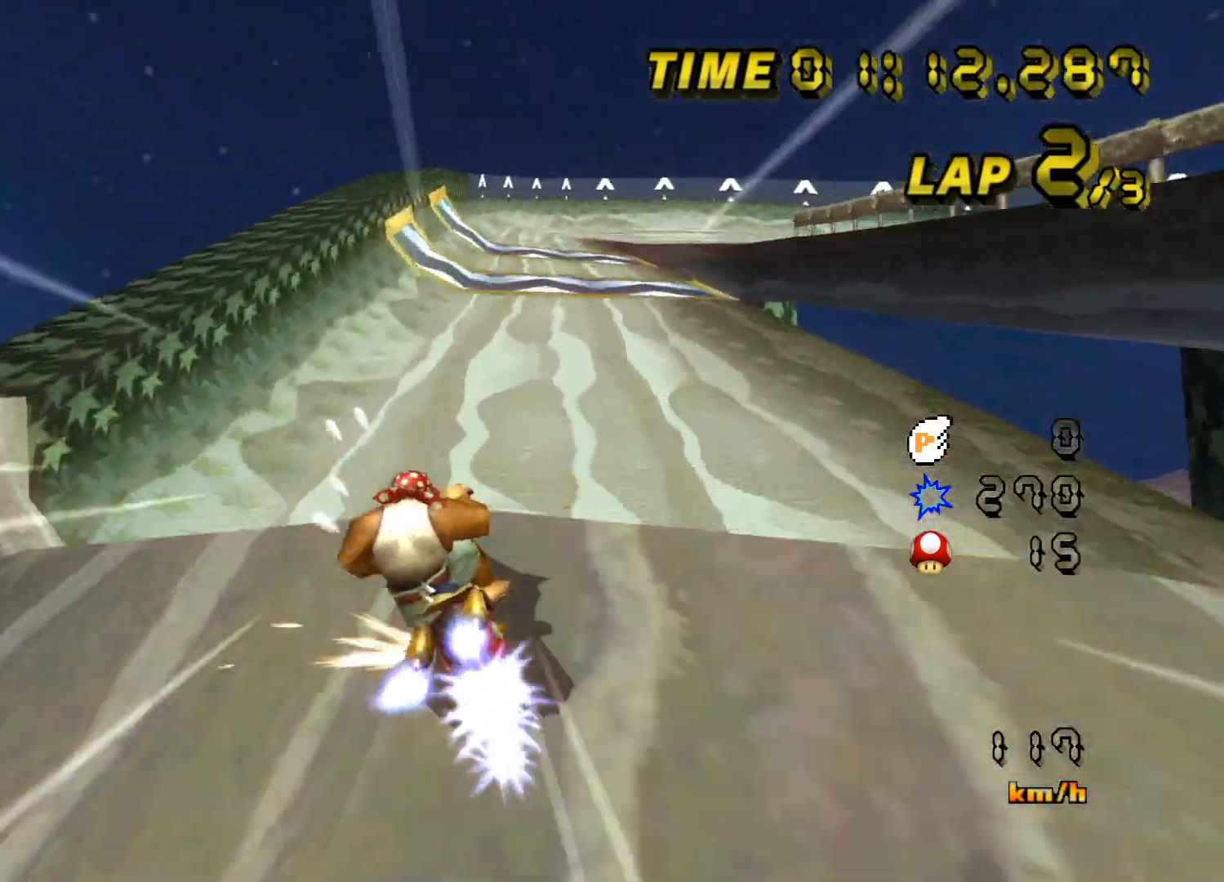
{"buttons": [], "left_stick": "up", "events": [[17, "left_stick", "up-right"], [283, "left_stick", "up"]]}
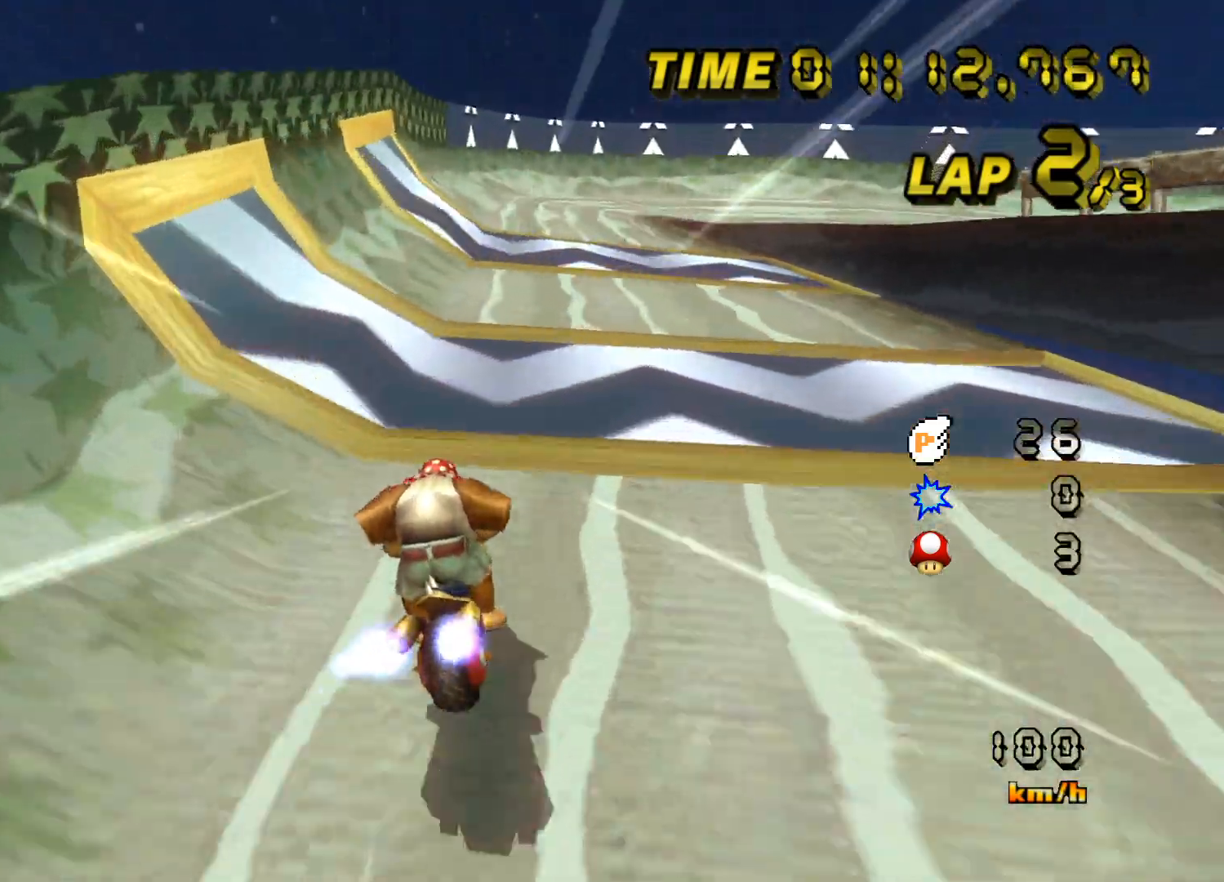
{"buttons": [], "left_stick": "right", "events": [[17, "left_stick", "up-left"], [150, "left_stick", "center"], [383, "left_stick", "right"]]}
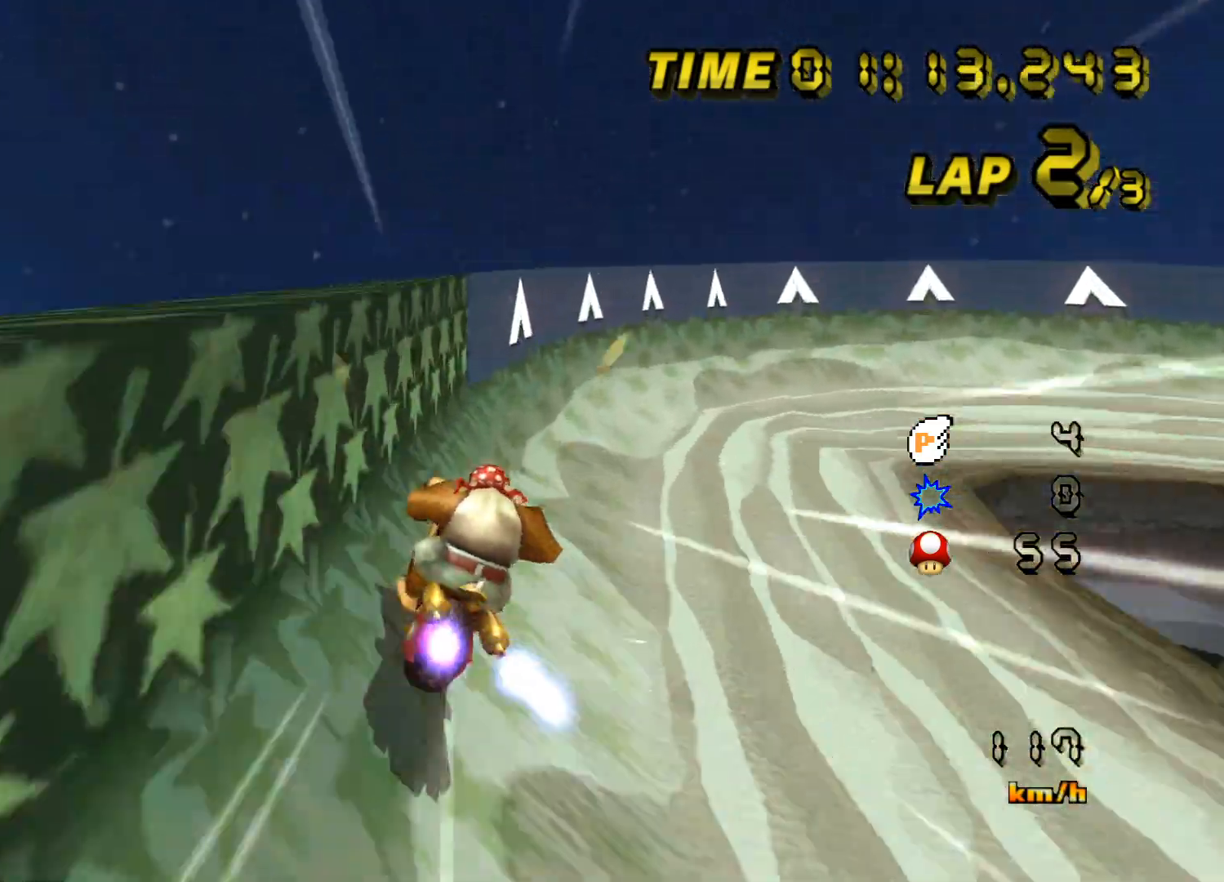
{"buttons": [], "left_stick": "right", "events": []}
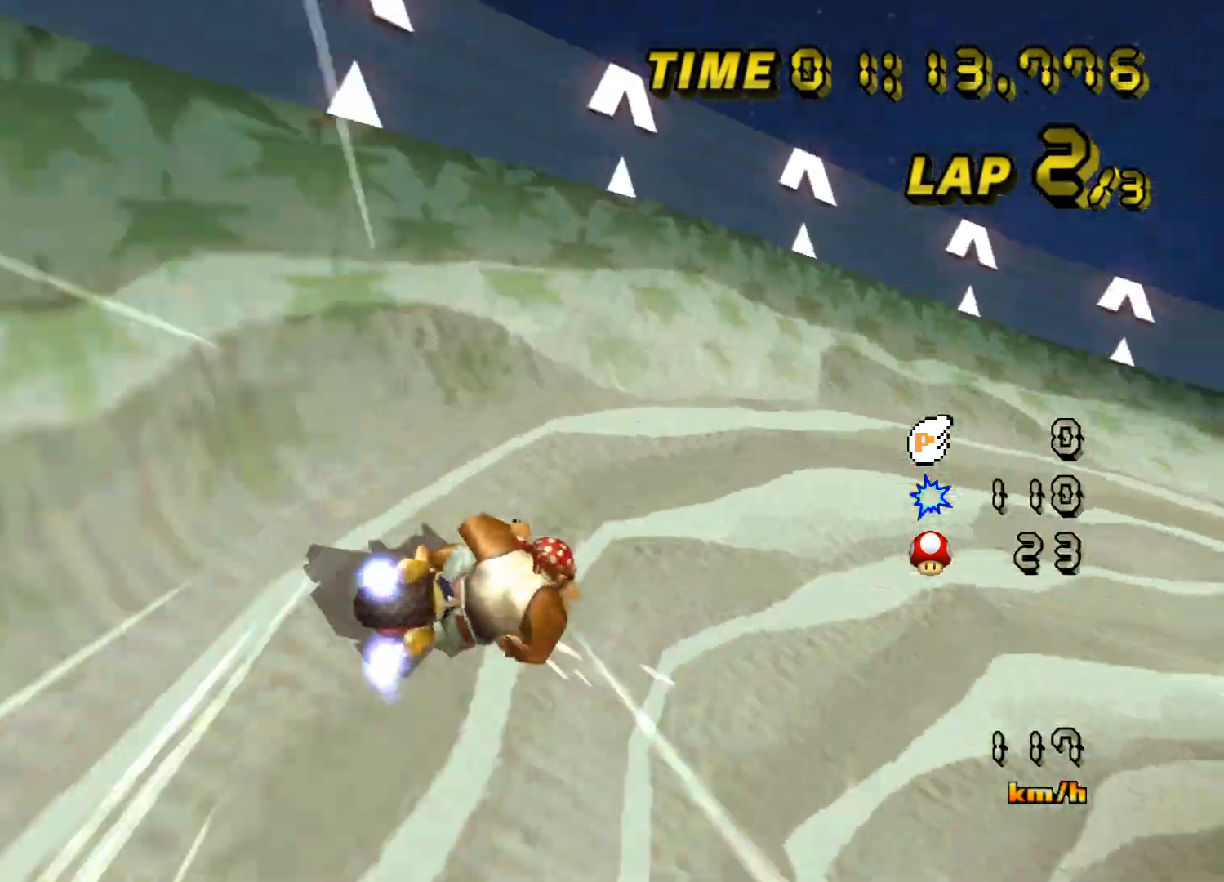
{"buttons": [], "left_stick": "right", "events": []}
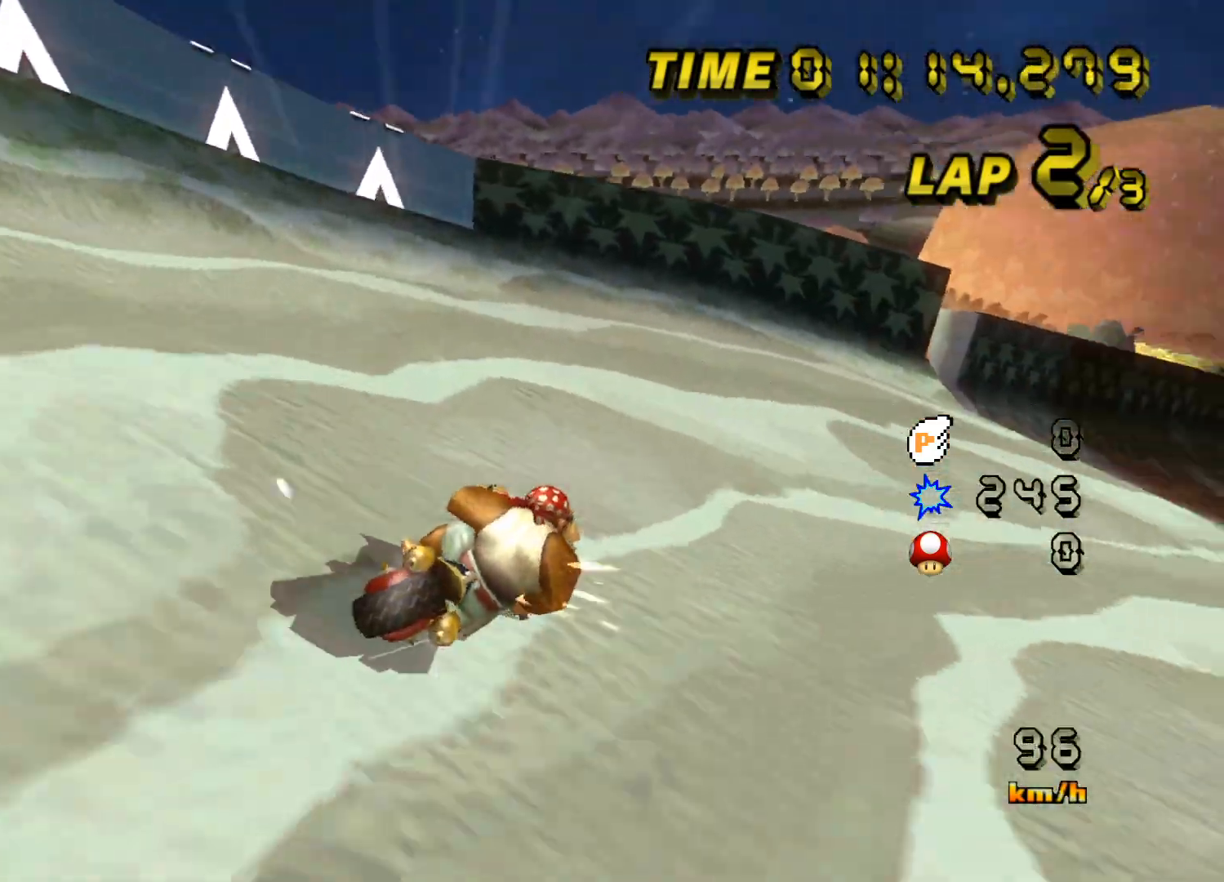
{"buttons": [], "left_stick": "right", "events": [[200, "DPAD_UP", "down"], [217, "DPAD_UP", "up"], [350, "DPAD_UP", "down"], [383, "DPAD_UP", "up"]]}
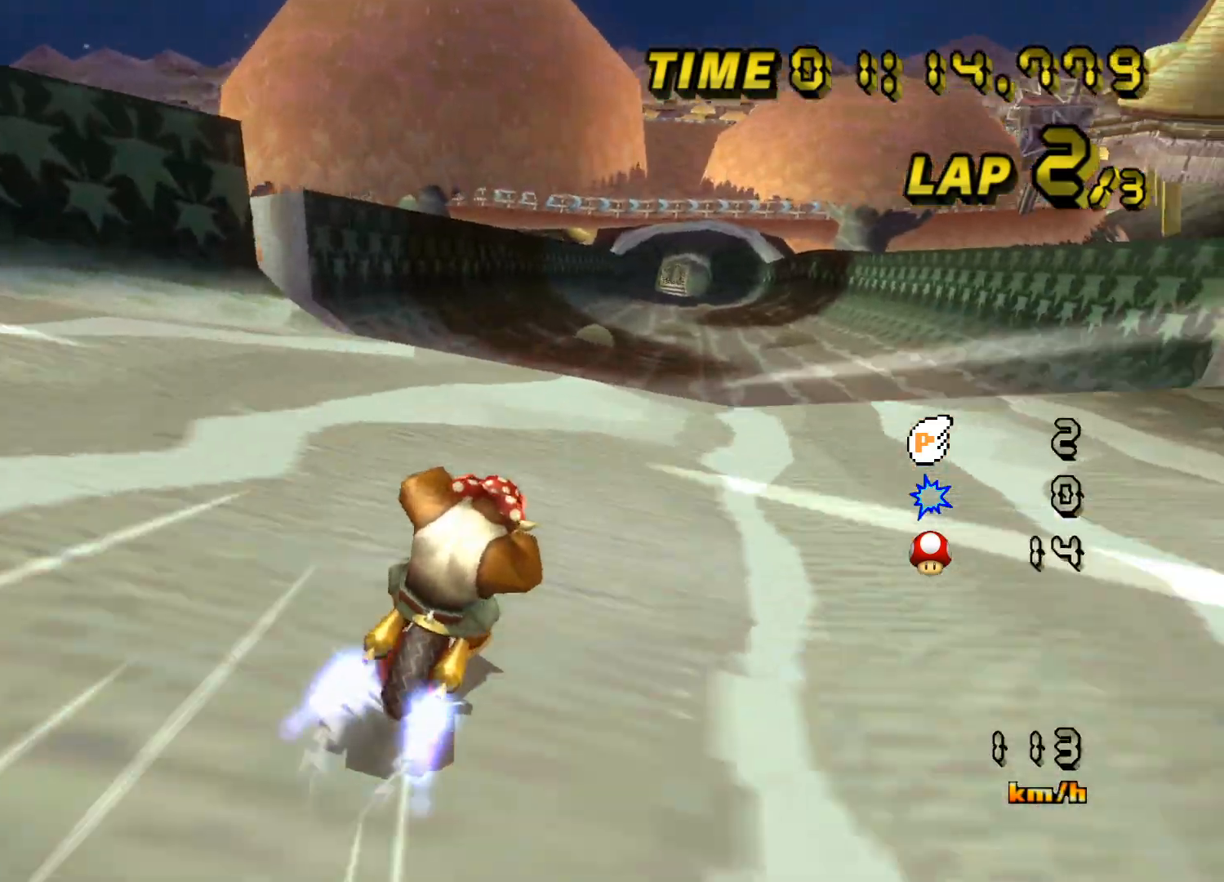
{"buttons": [], "left_stick": "center", "events": [[50, "left_stick", "up-left"], [200, "left_stick", "center"]]}
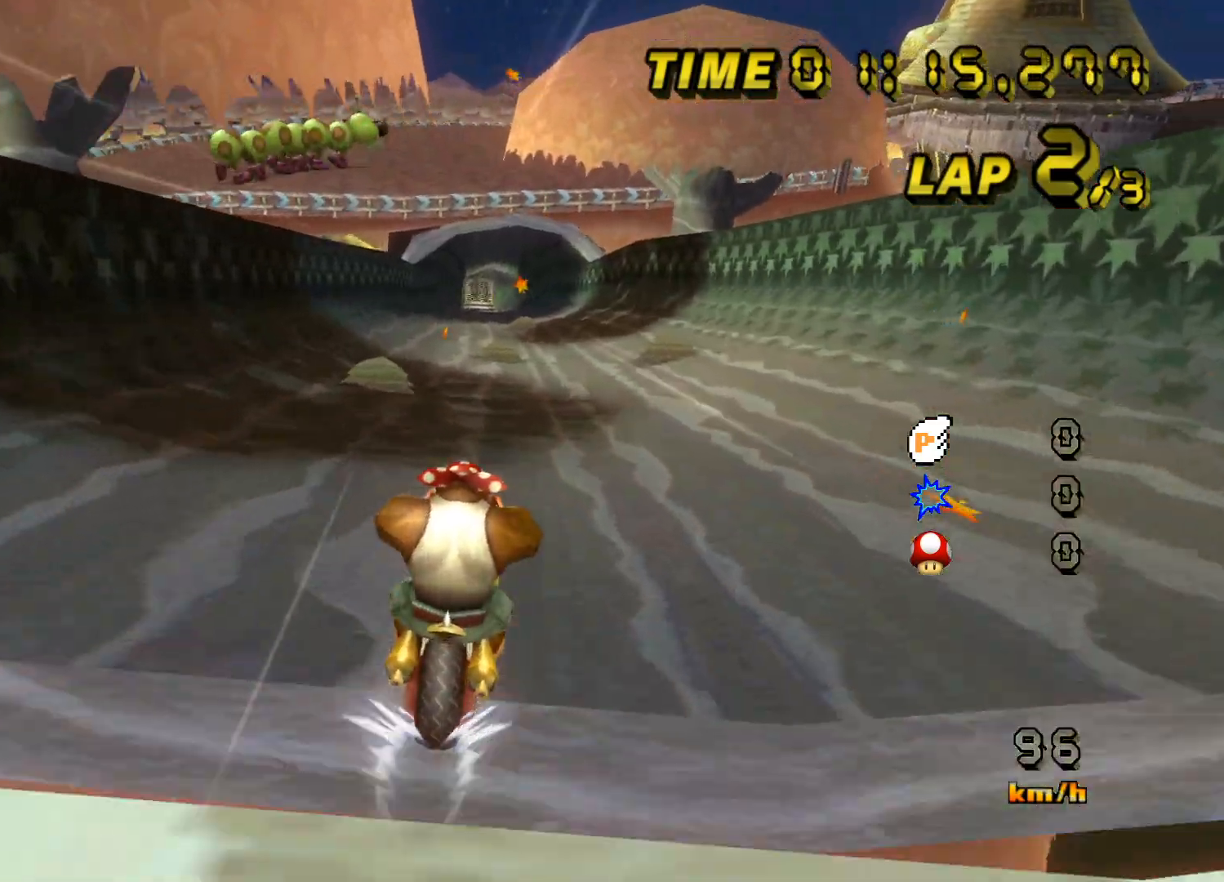
{"buttons": [], "left_stick": "center", "events": [[50, "left_stick", "left"], [300, "left_stick", "center"]]}
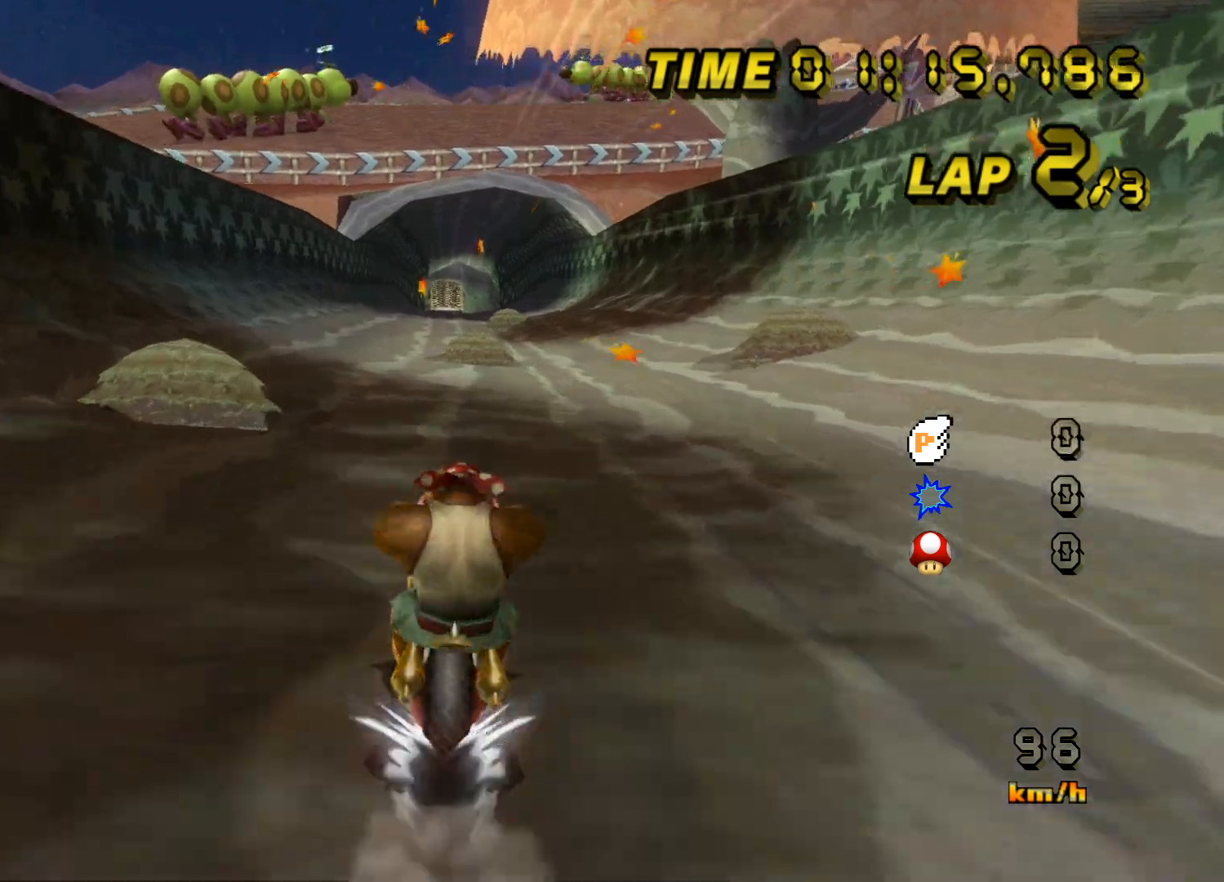
{"buttons": [], "left_stick": "center", "events": []}
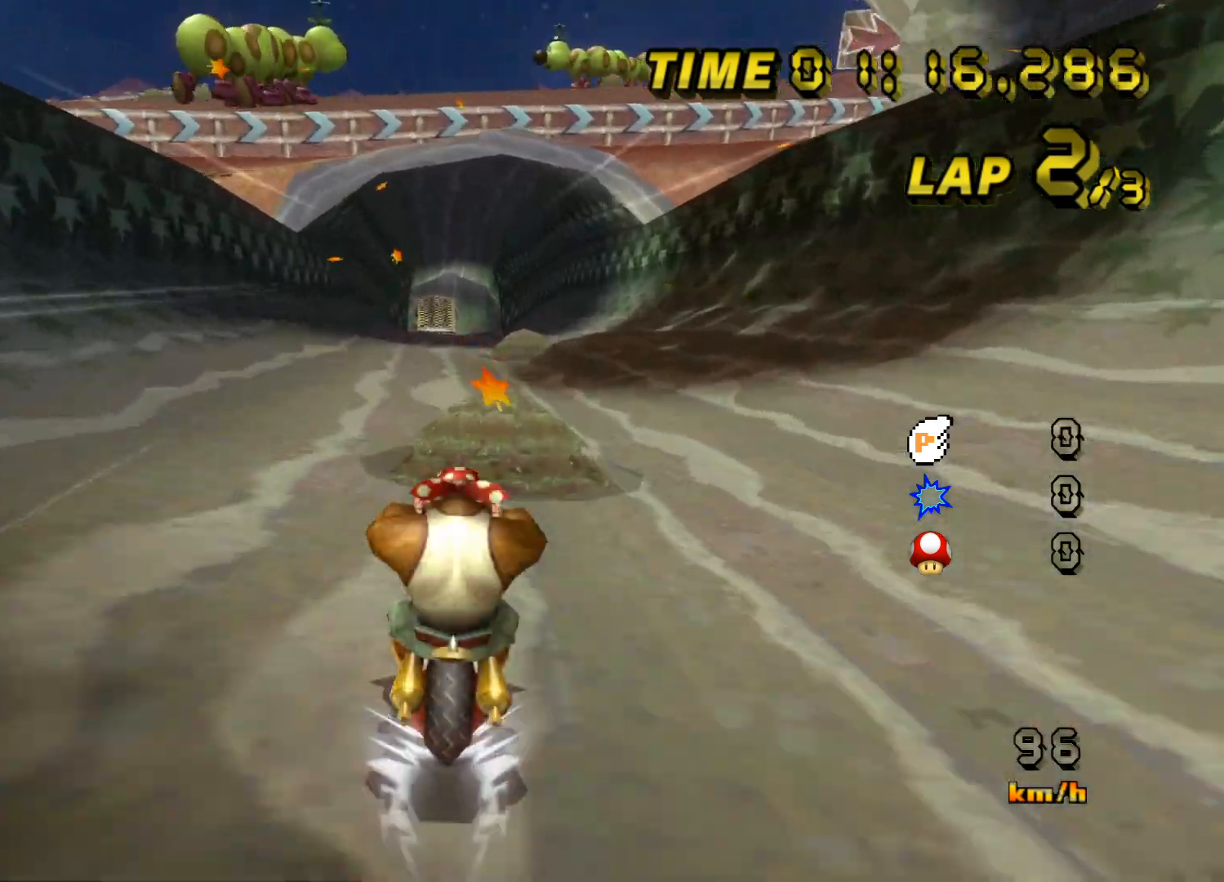
{"buttons": [], "left_stick": "center", "events": []}
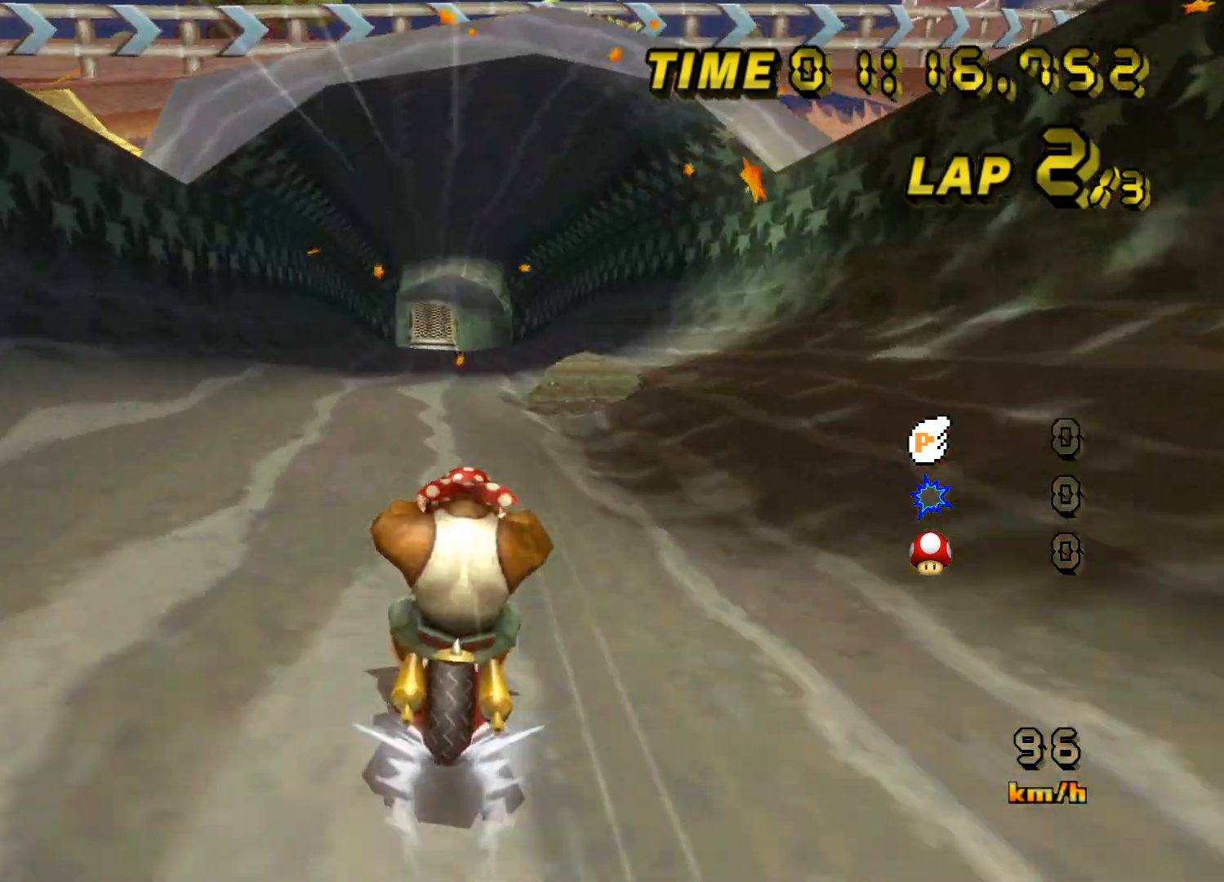
{"buttons": [], "left_stick": "center", "events": []}
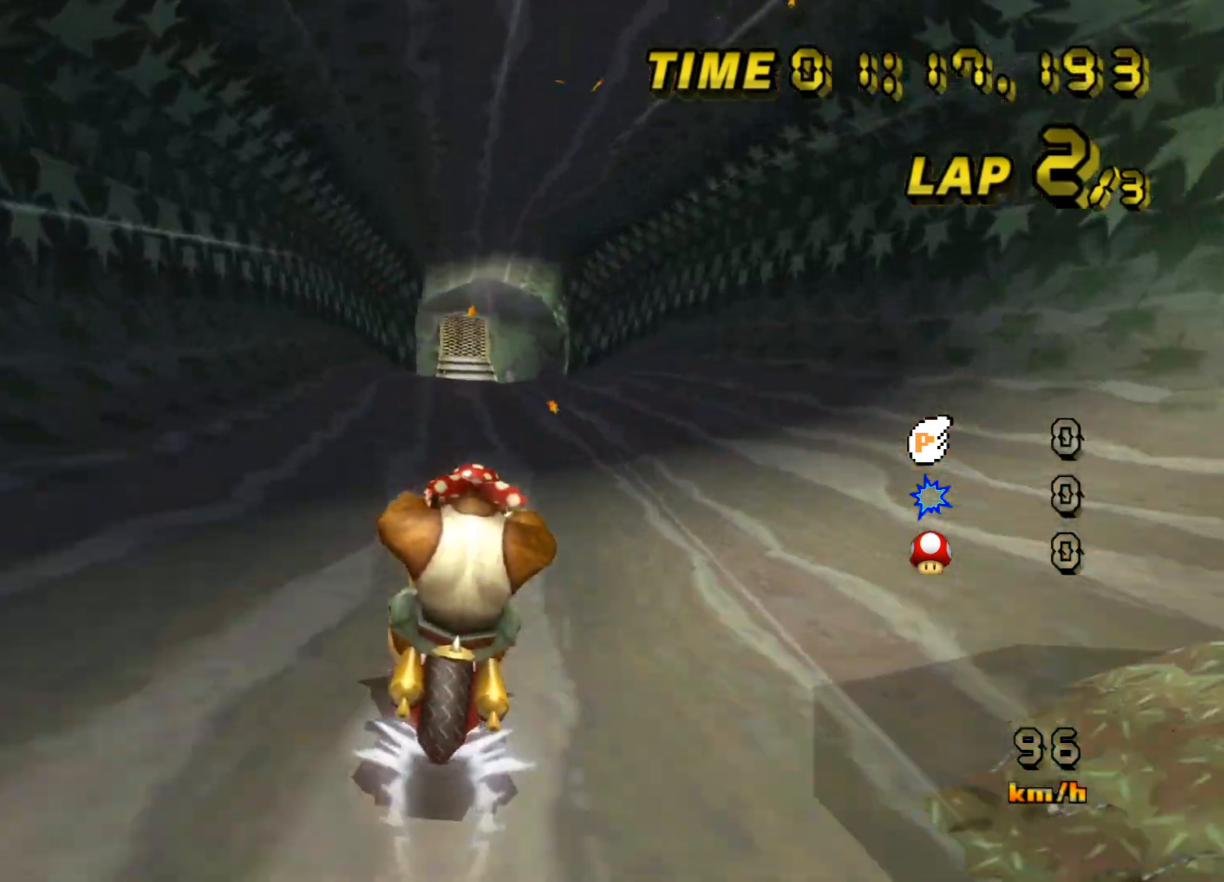
{"buttons": [], "left_stick": "center", "events": [[233, "DPAD_RIGHT", "down"], [267, "DPAD_RIGHT", "up"], [383, "DPAD_RIGHT", "down"], [400, "DPAD_RIGHT", "up"]]}
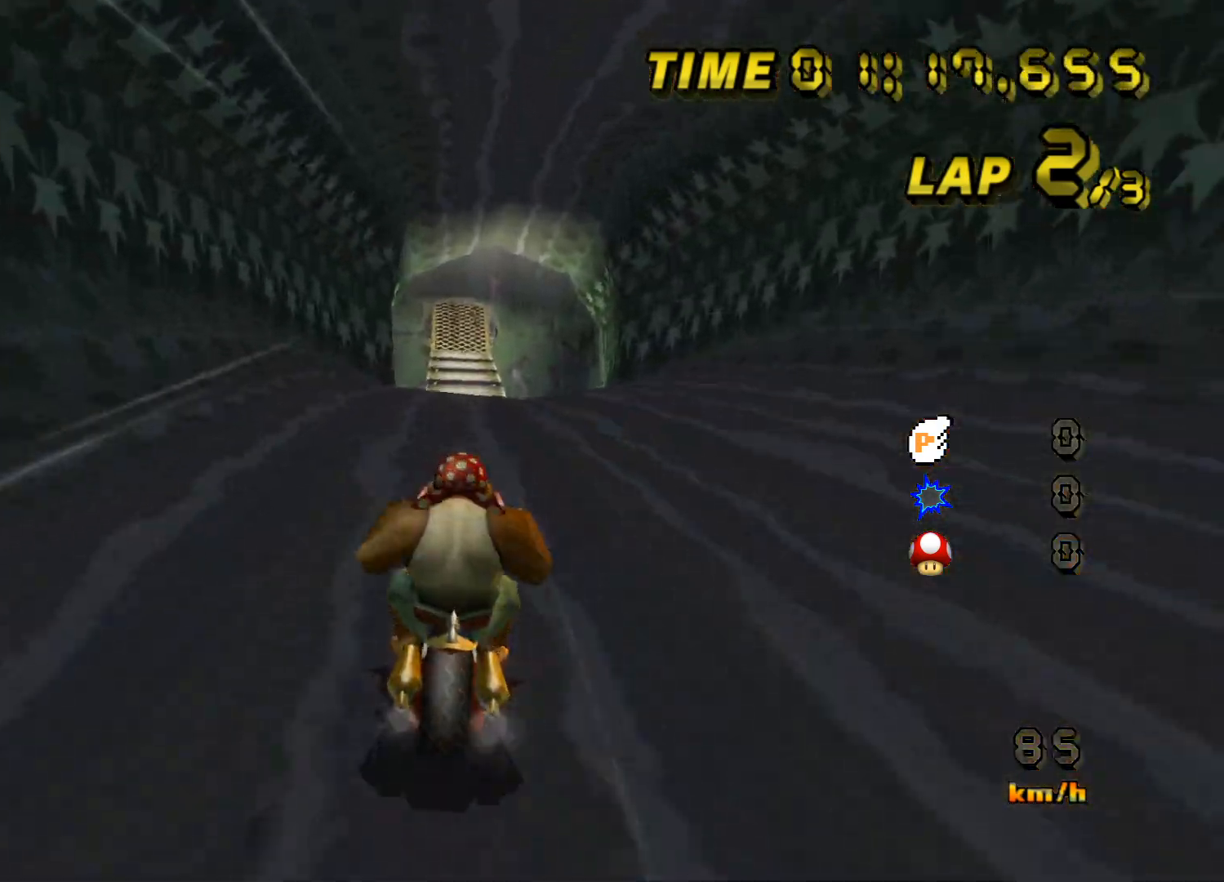
{"buttons": [], "left_stick": "center", "events": [[17, "DPAD_RIGHT", "down"], [50, "DPAD_RIGHT", "up"], [133, "DPAD_RIGHT", "down"], [167, "DPAD_RIGHT", "up"]]}
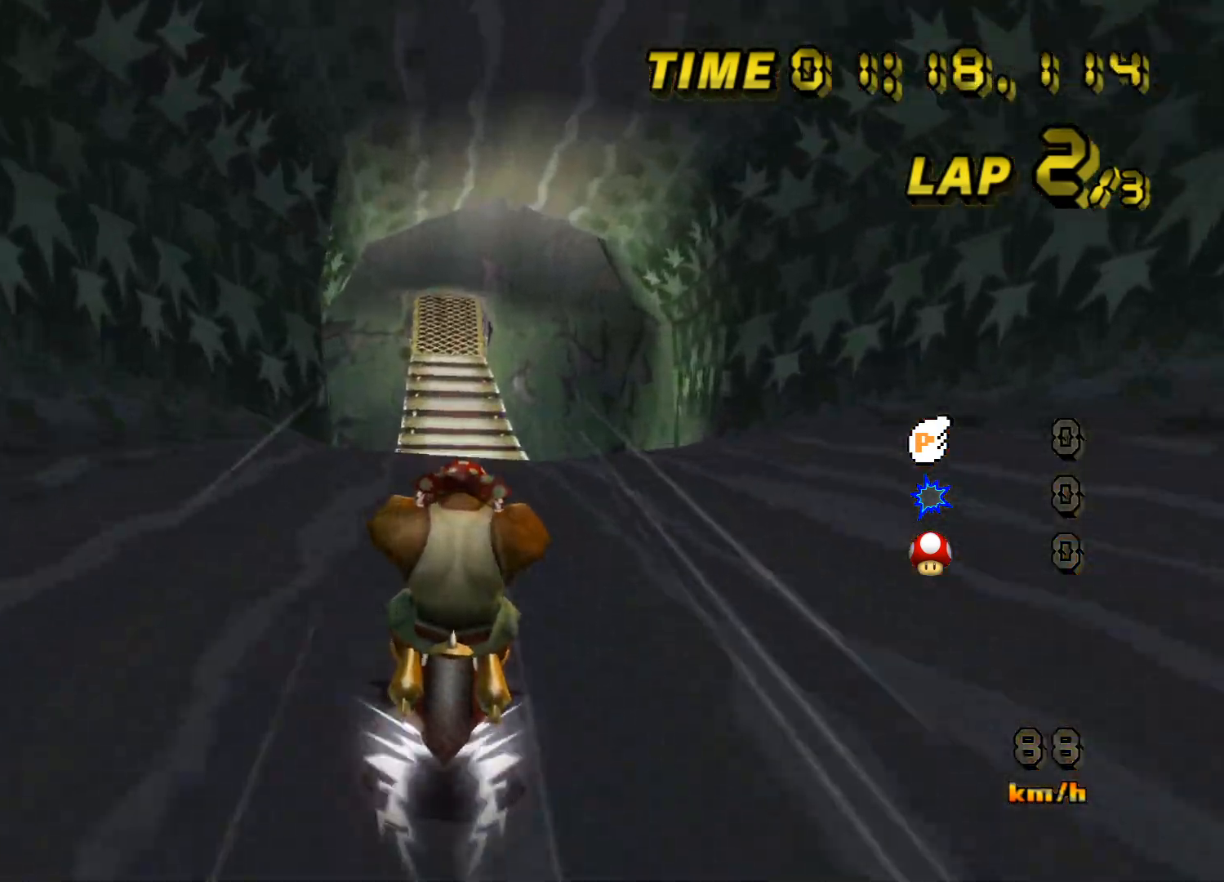
{"buttons": [], "left_stick": "center", "events": []}
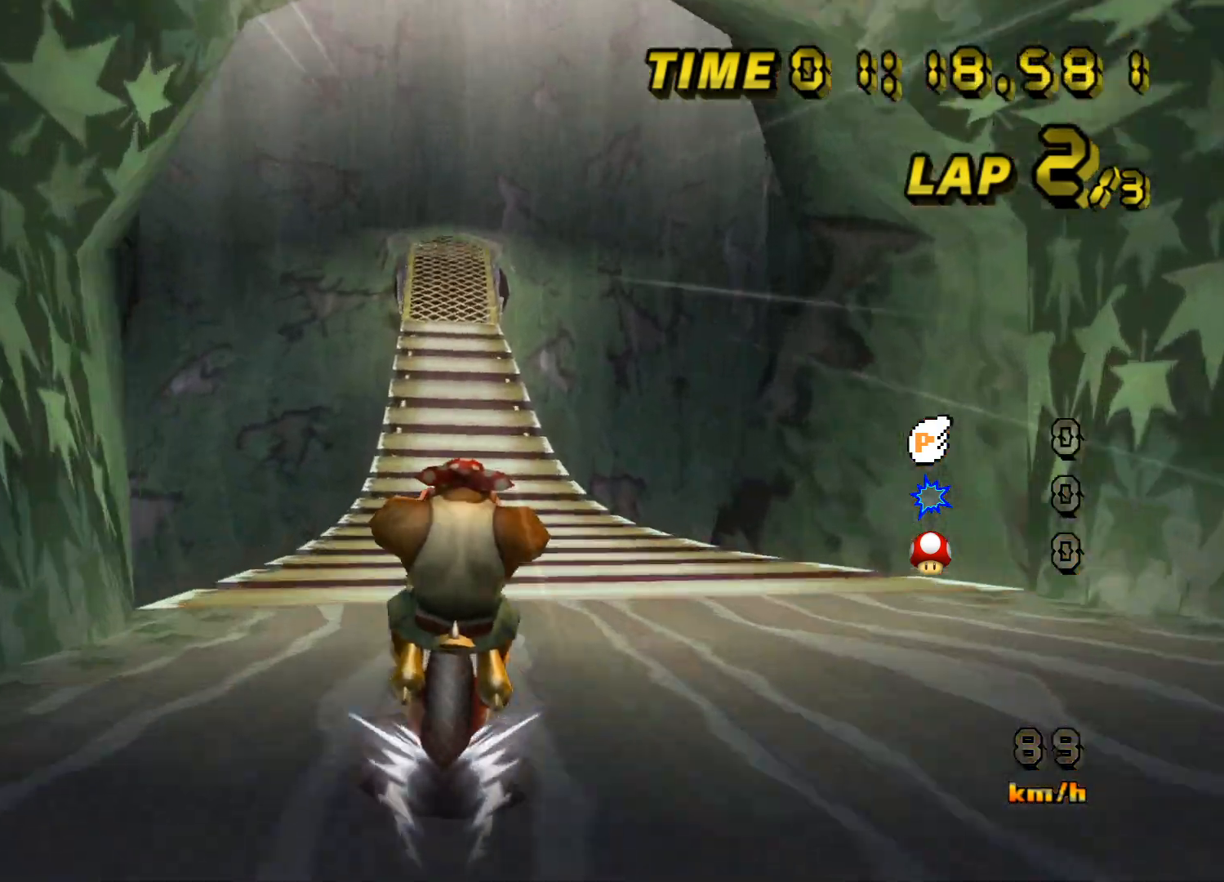
{"buttons": [], "left_stick": "center", "events": []}
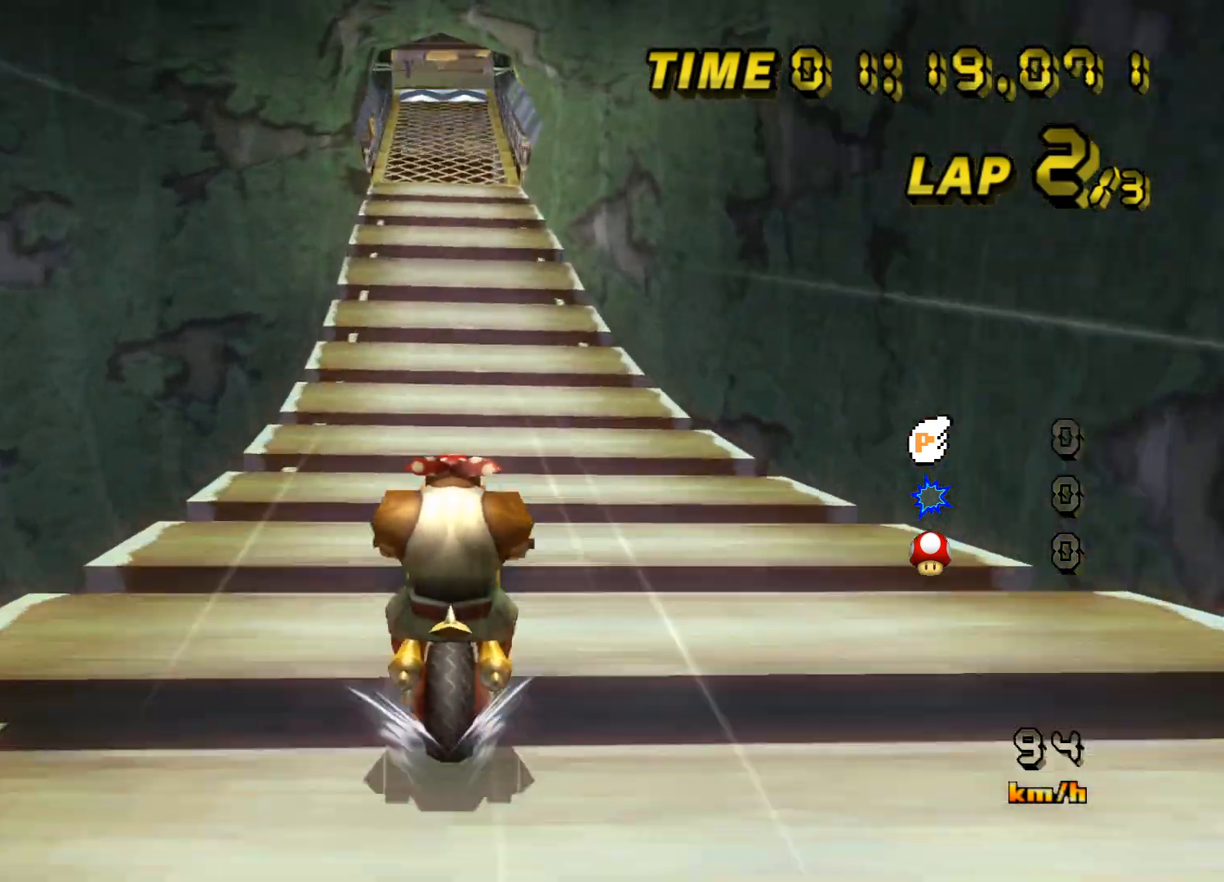
{"buttons": [], "left_stick": "center", "events": []}
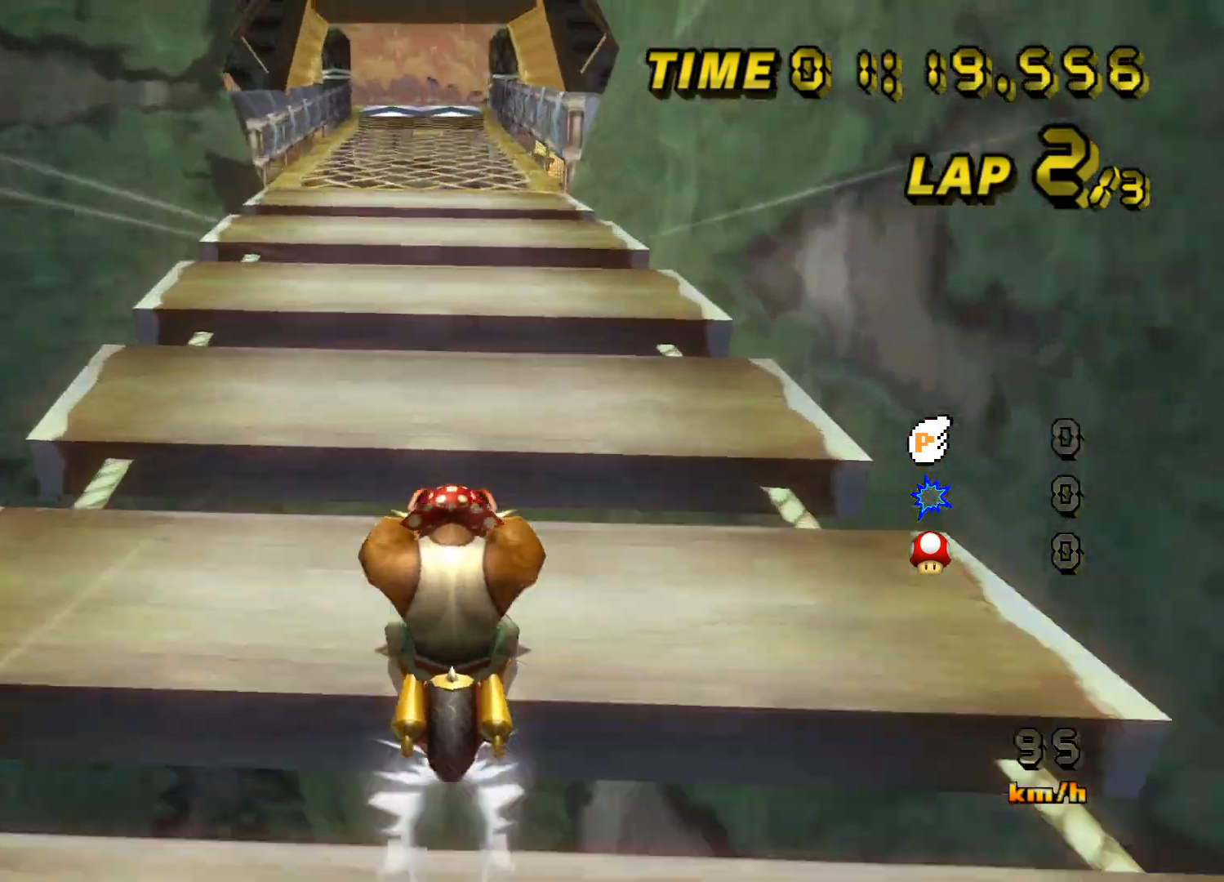
{"buttons": [], "left_stick": "center", "events": []}
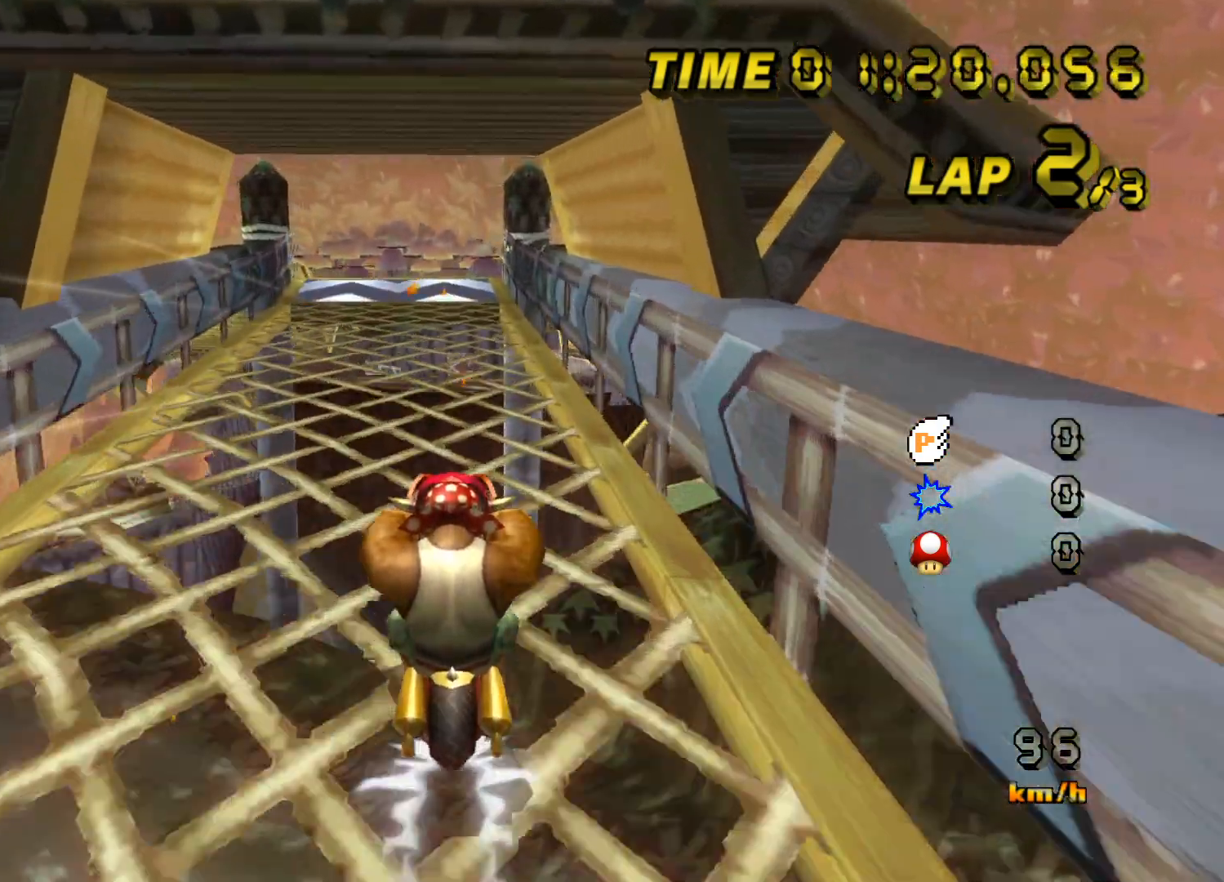
{"buttons": [], "left_stick": "center", "events": []}
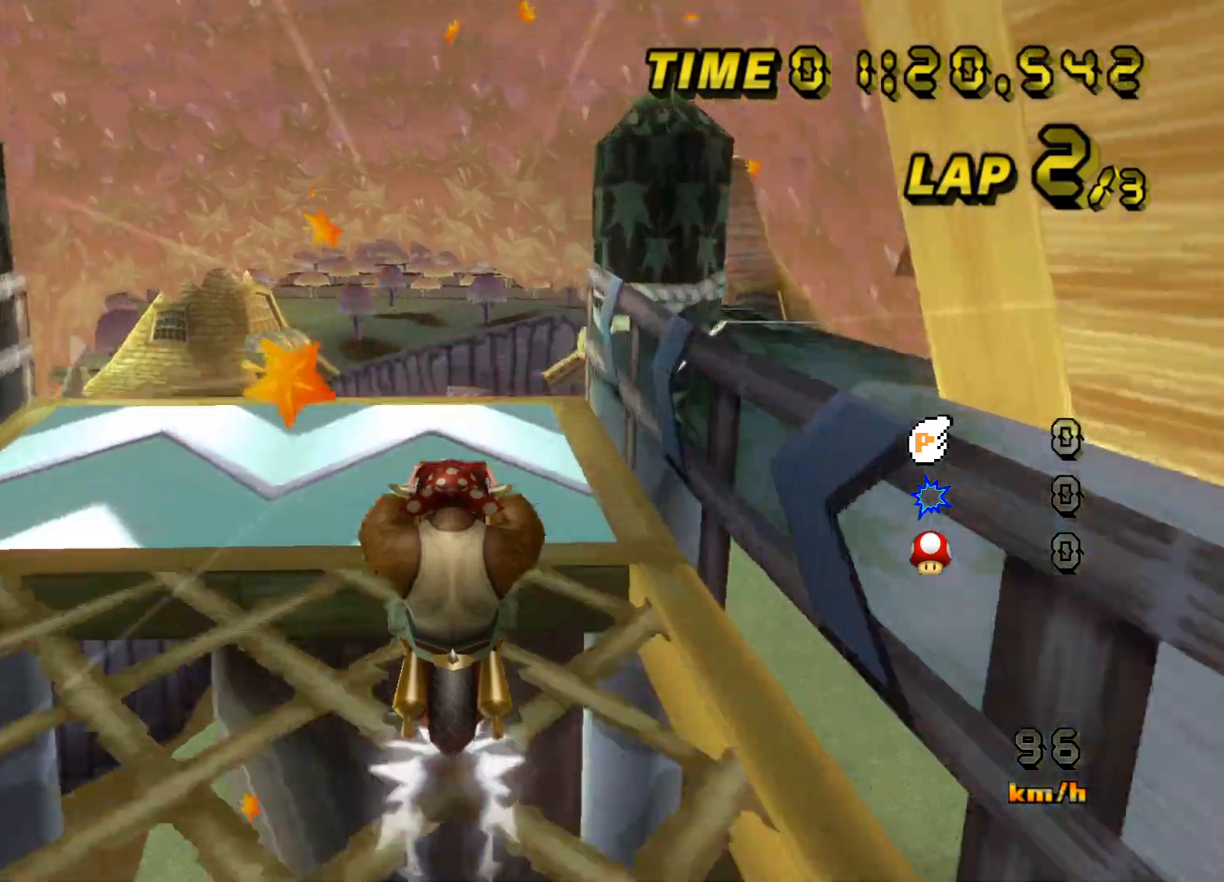
{"buttons": [], "left_stick": "up-left", "events": [[183, "left_stick", "up-left"]]}
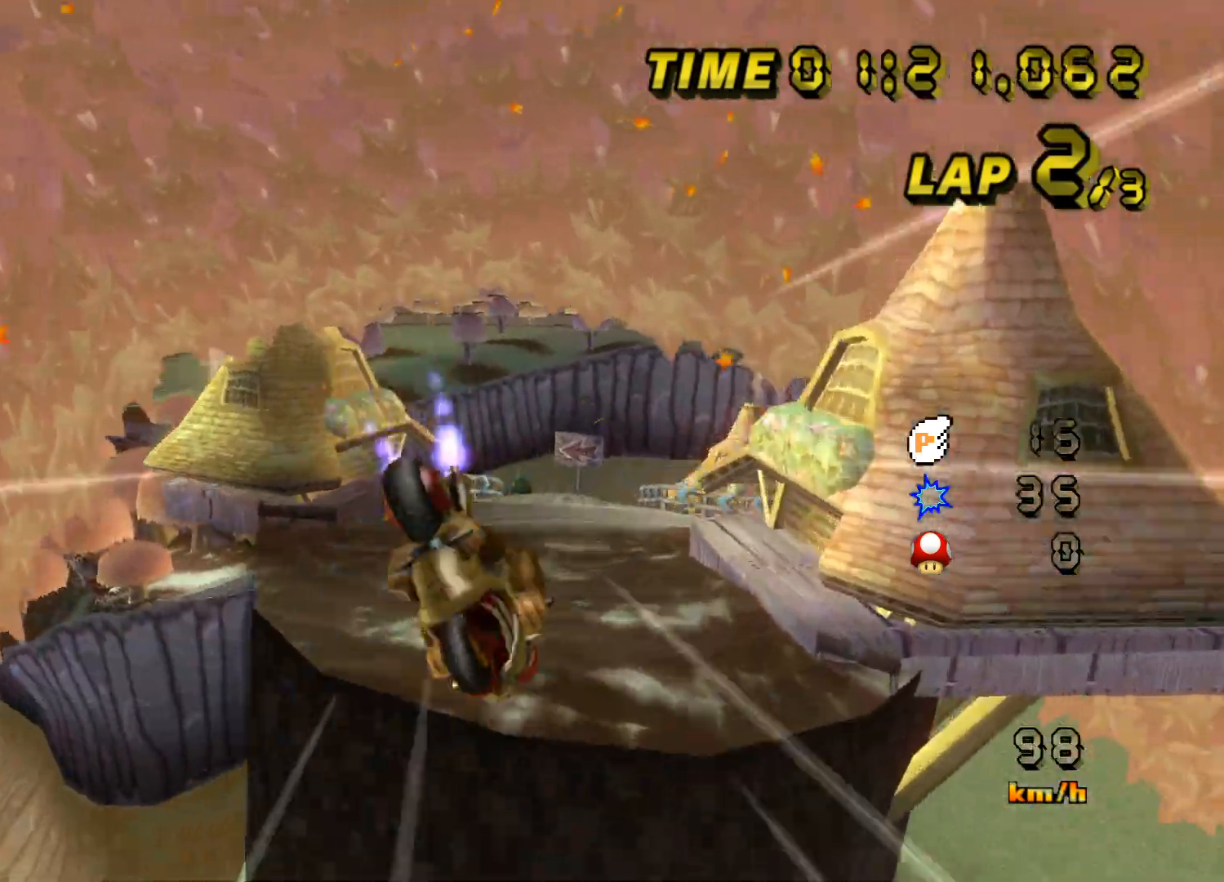
{"buttons": [], "left_stick": "up", "events": [[100, "left_stick", "up"]]}
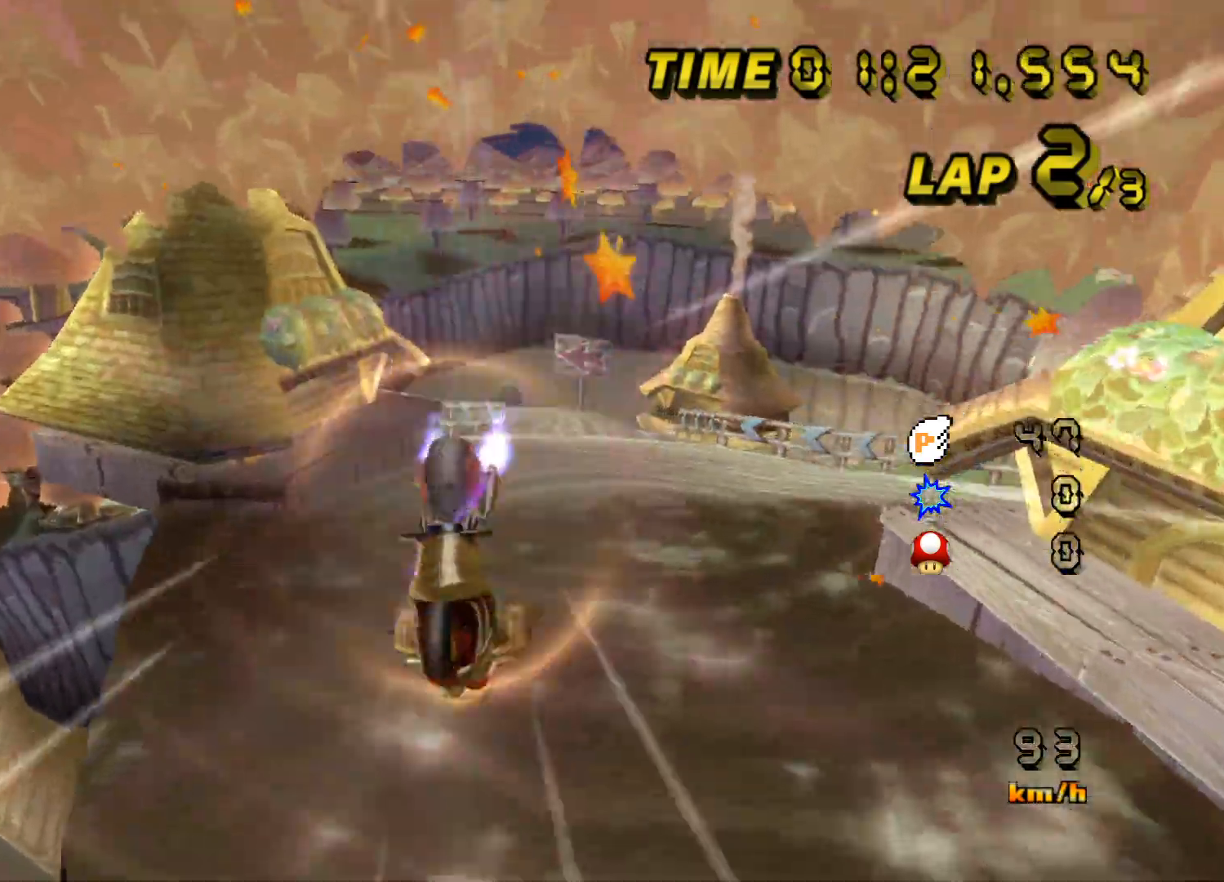
{"buttons": [], "left_stick": "down", "events": [[333, "left_stick", "down"]]}